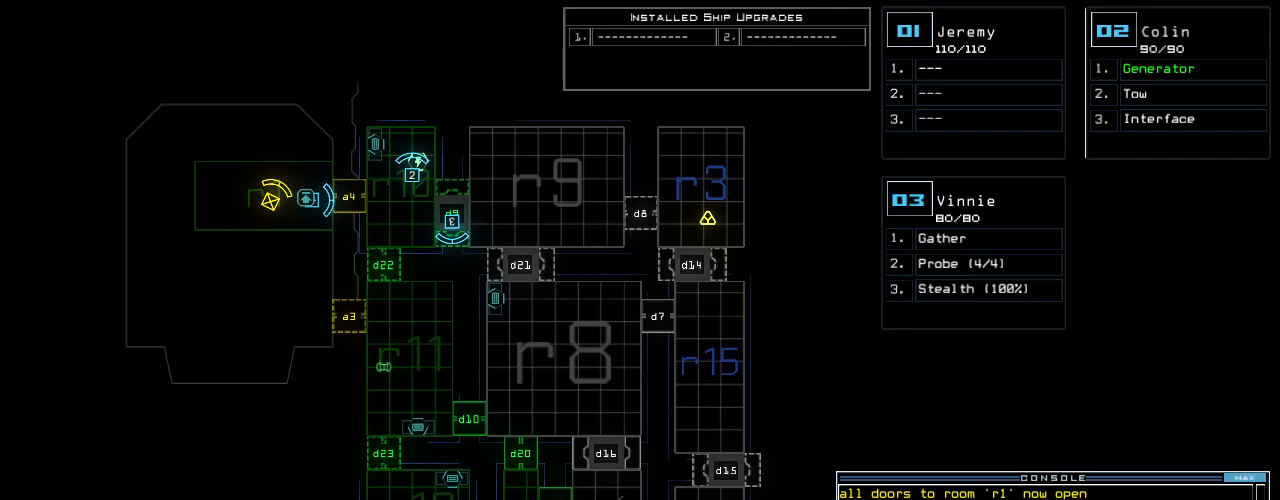
Gameplay with keyboard; each line is a JSON object with the keys held at the frame after it. "events" lists presses ("down") and releases ("up") of ".", "0", "1", "2", "3", "4", "5", "6", "7", "8", "9", "a", "b", "backspace", "c", "caps_lock", "comma", "ctrl_l", "ctrl_r", "d", "down", "e", "equals", "escape", "f", "f10", "g", "h", "i", "j", "k", "l", "left", "m", "minus", "n", "o", "p", "q", "quote", "r", "return", "right", "s", "semicolon", "shift_l", "shift_r", "space", "t", "tab", "tilde", "u", "up", "v", "w", "x", "y" and "z" between this image and that frame as [ms after this image, input, new state], when the widget could be followed in between. No other keys are recorded. Mouse input is not recorded.
{"keys": [], "events": [[280, "return", "down"], [340, "return", "up"]]}
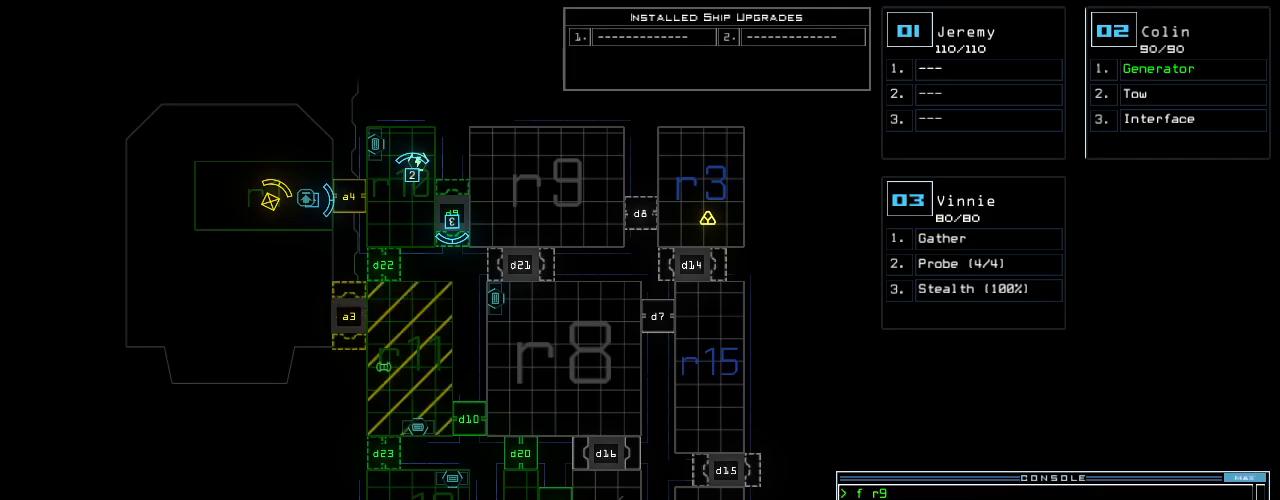
{"keys": [], "events": []}
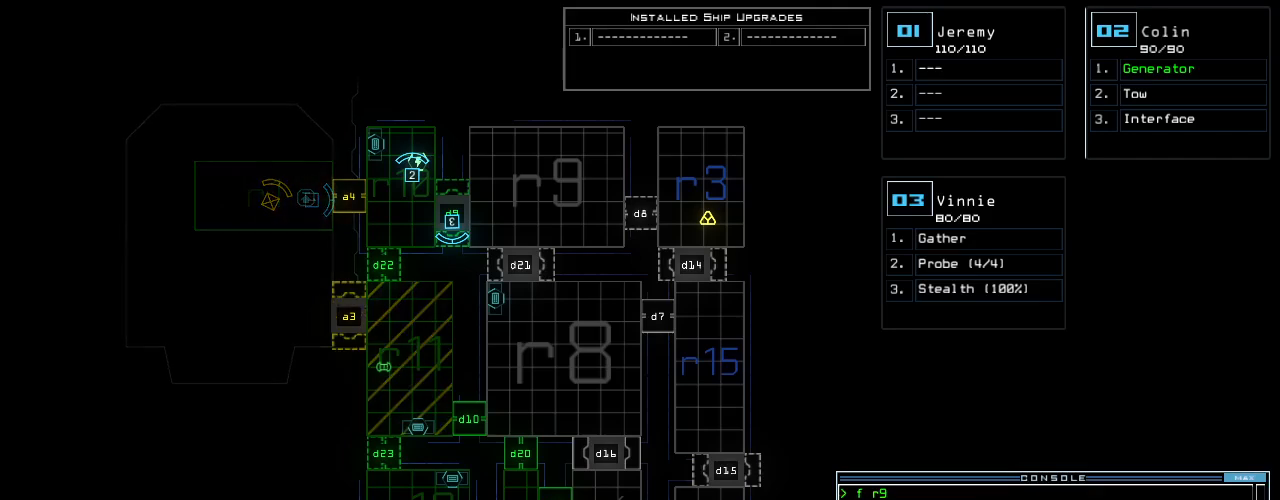
{"keys": [], "events": []}
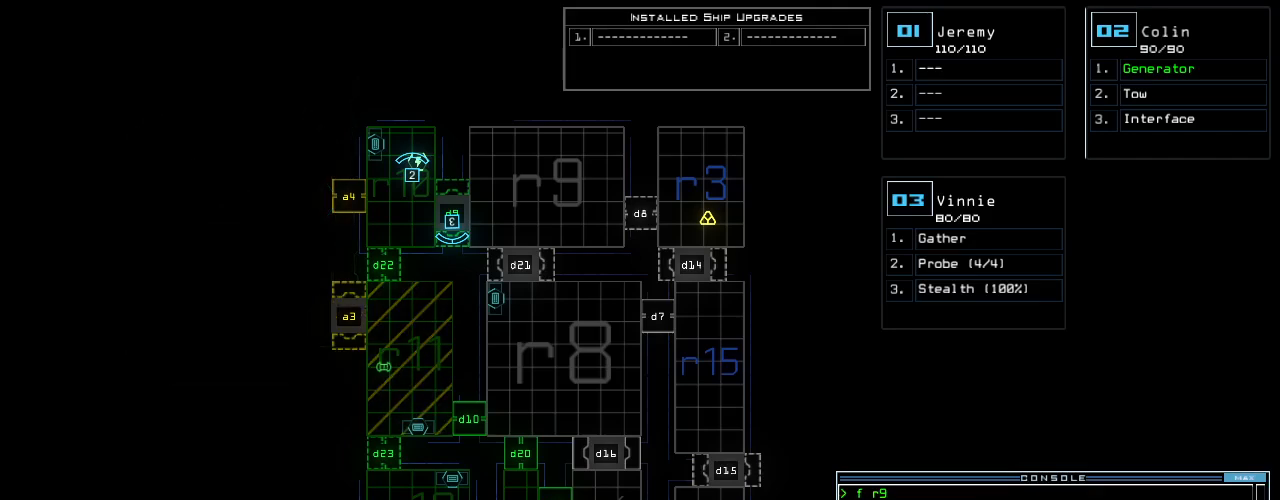
{"keys": [], "events": []}
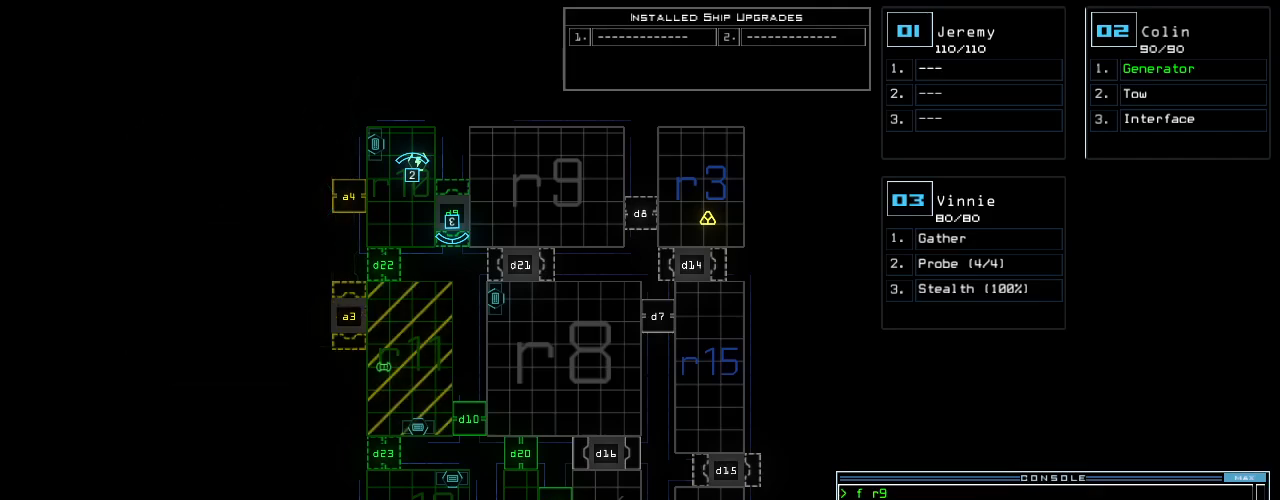
{"keys": [], "events": []}
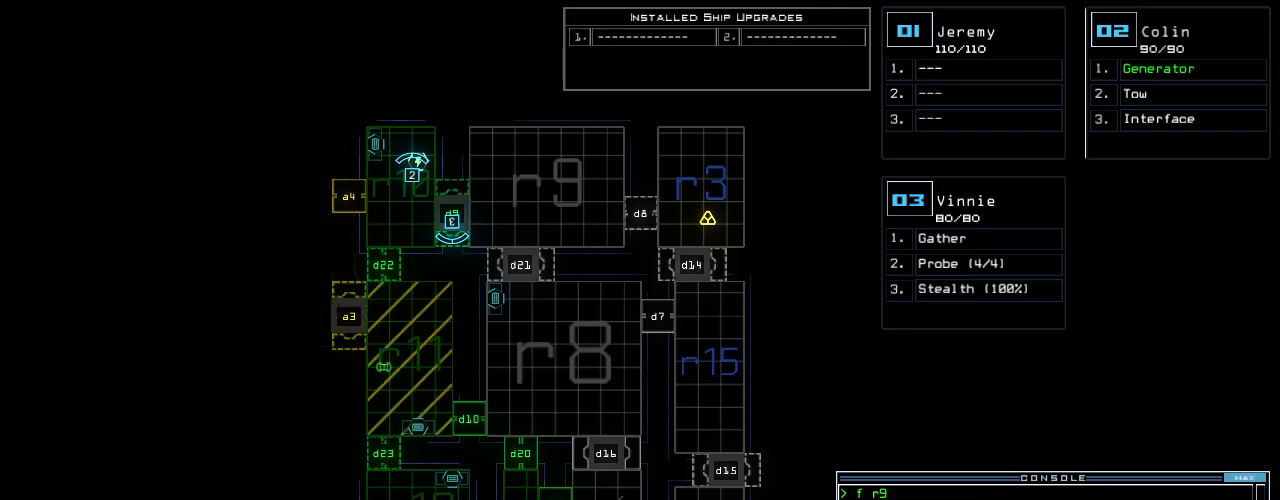
{"keys": [], "events": [[320, "a", "down"], [480, "a", "up"]]}
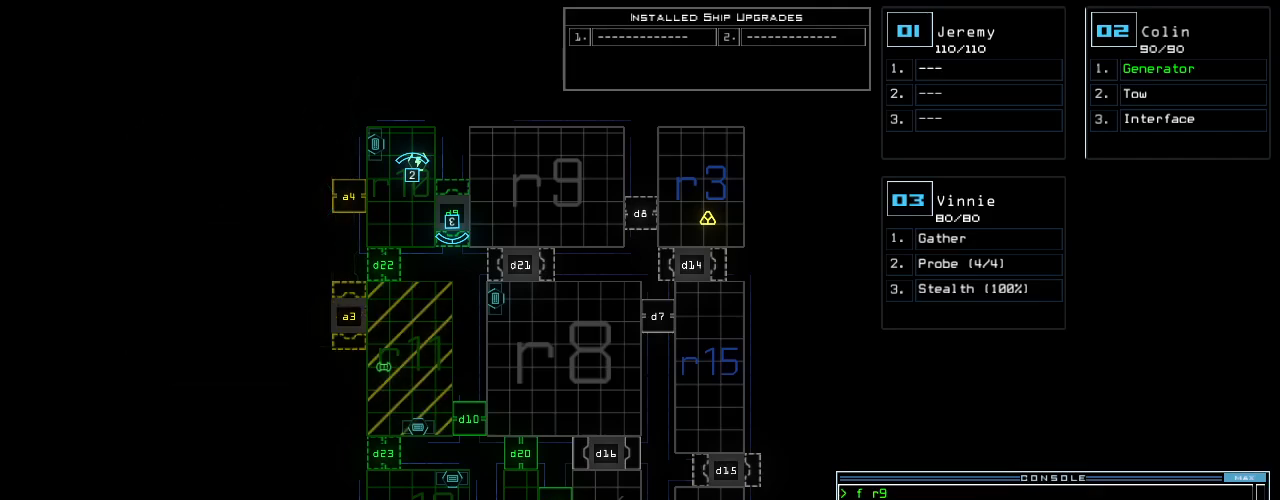
{"keys": [], "events": [[100, "3", "down"], [200, "3", "up"]]}
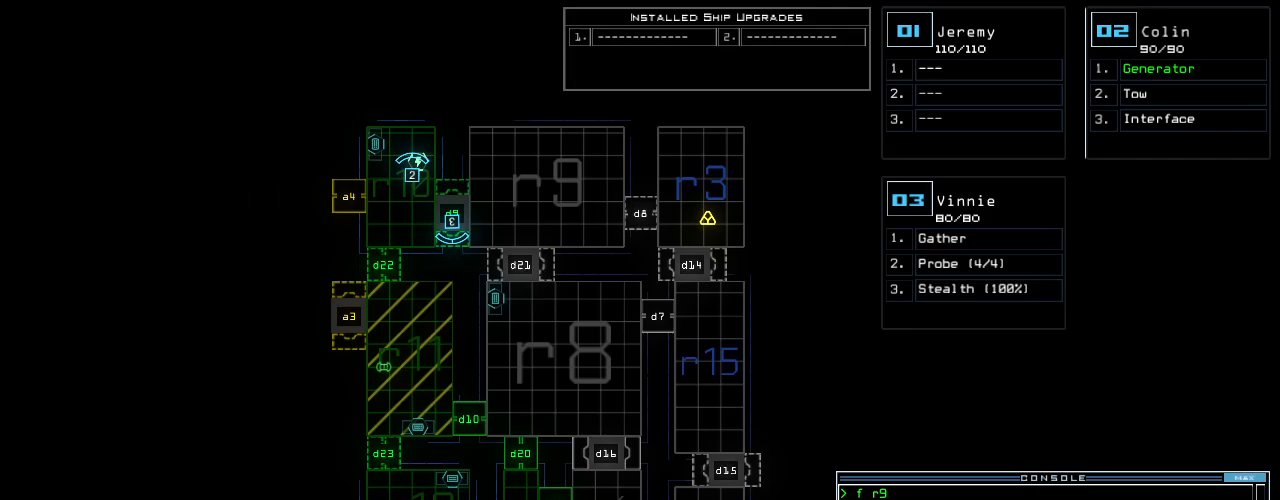
{"keys": [], "events": []}
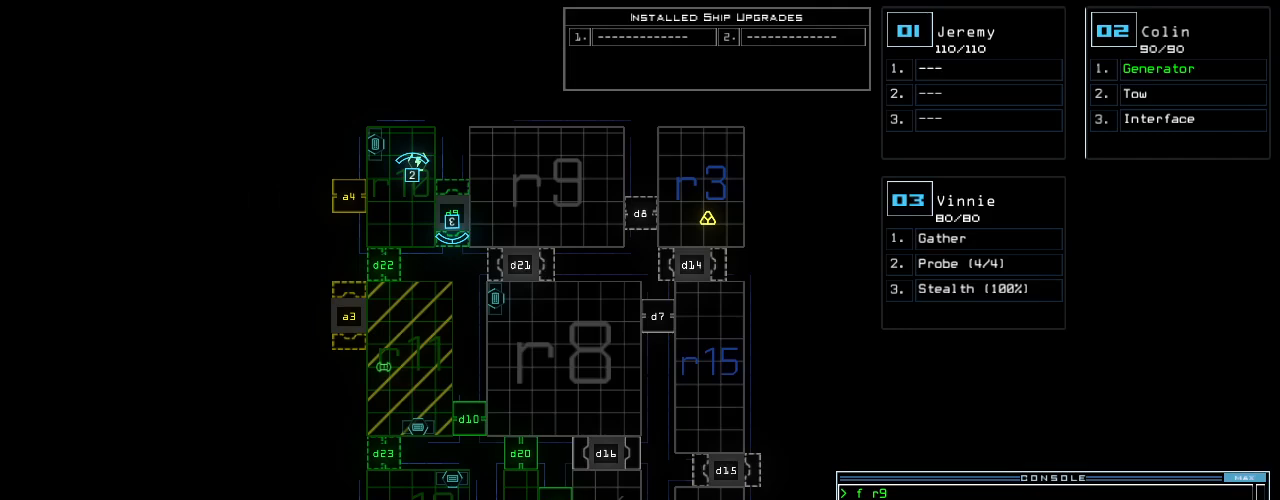
{"keys": [], "events": []}
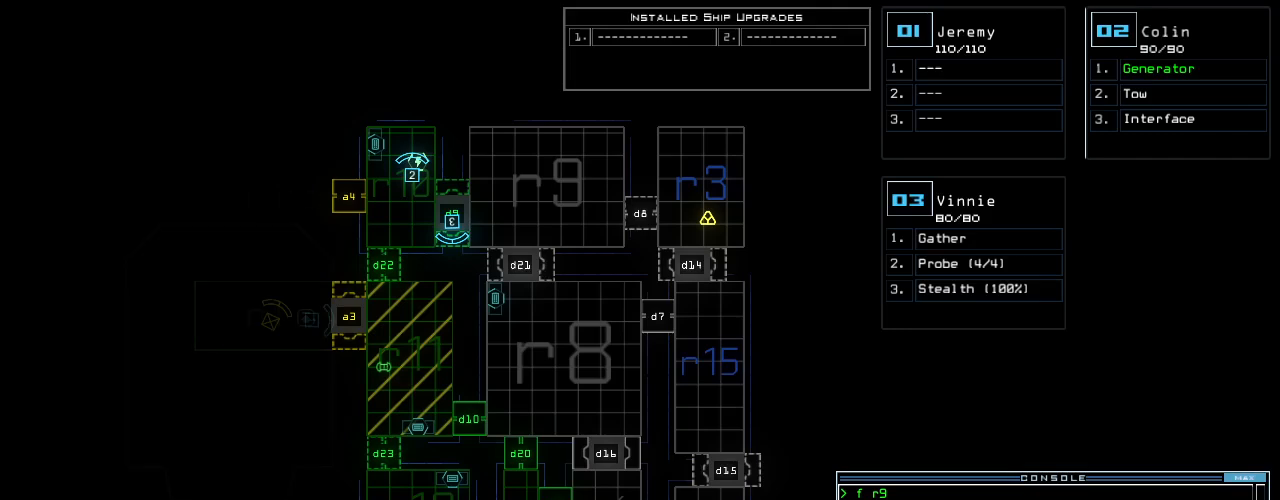
{"keys": [], "events": []}
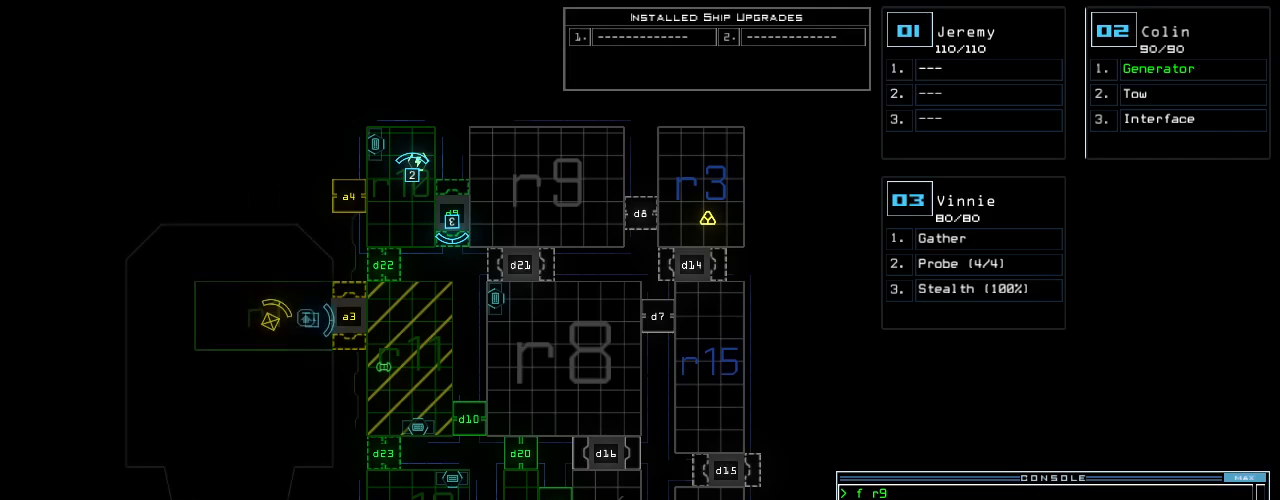
{"keys": [], "events": []}
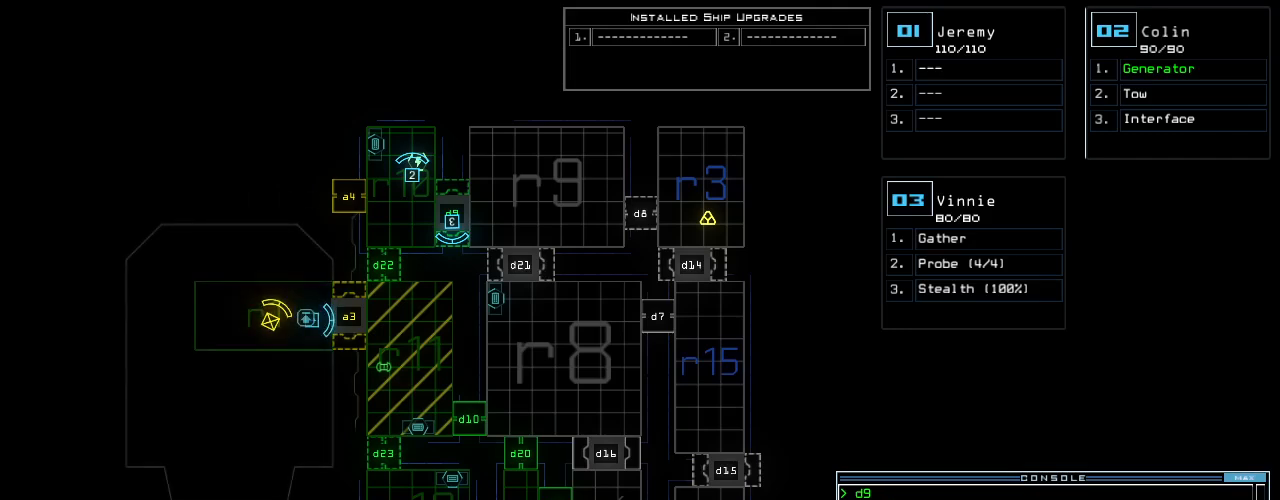
{"keys": [], "events": [[100, "return", "down"], [200, "return", "up"]]}
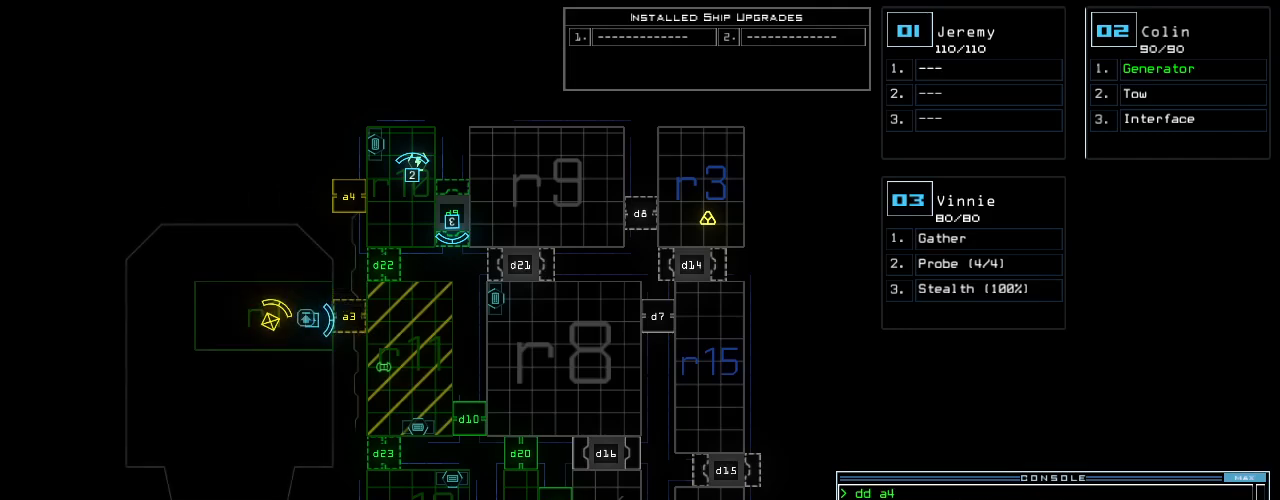
{"keys": ["down"], "events": [[20, "down", "down"]]}
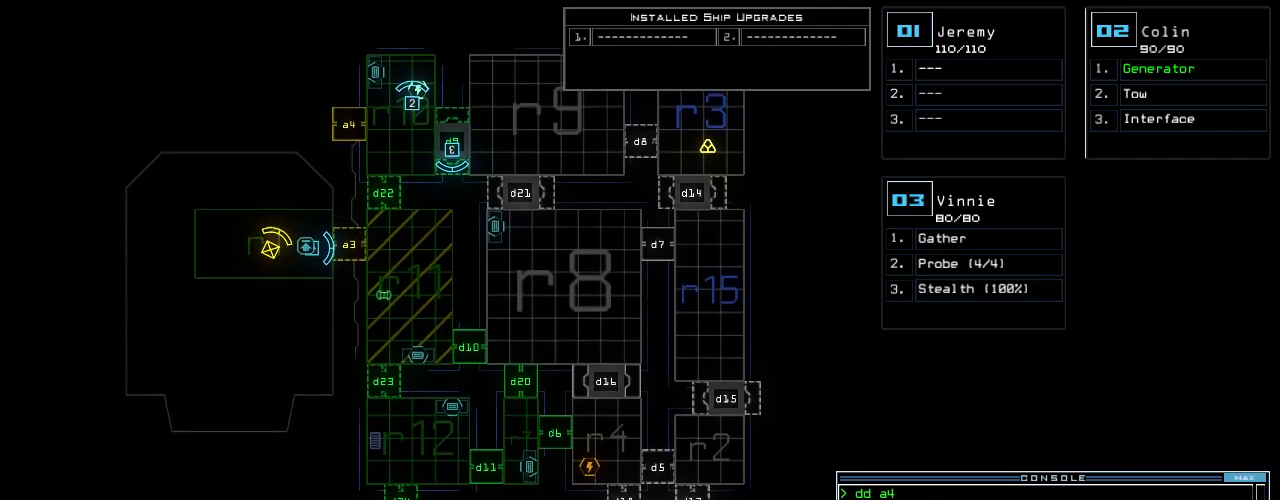
{"keys": ["up"], "events": [[60, "down", "up"], [220, "up", "down"]]}
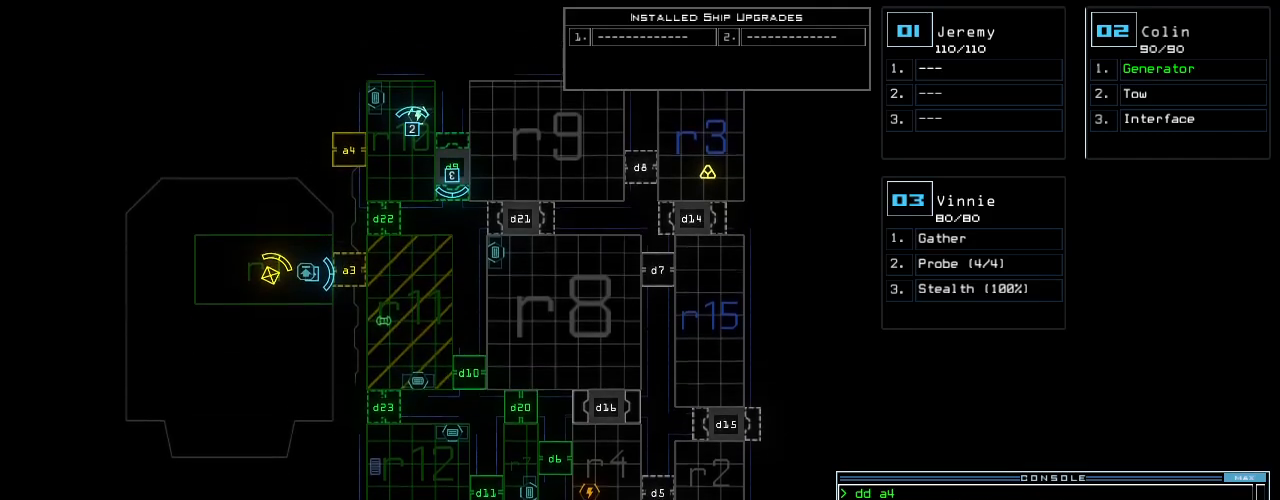
{"keys": [], "events": [[40, "up", "up"]]}
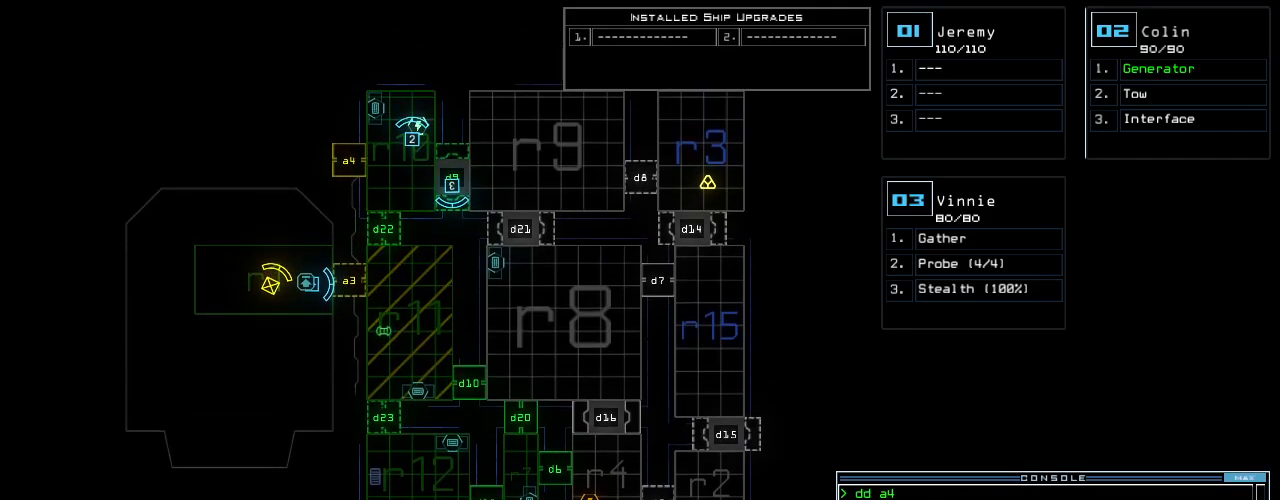
{"keys": [], "events": []}
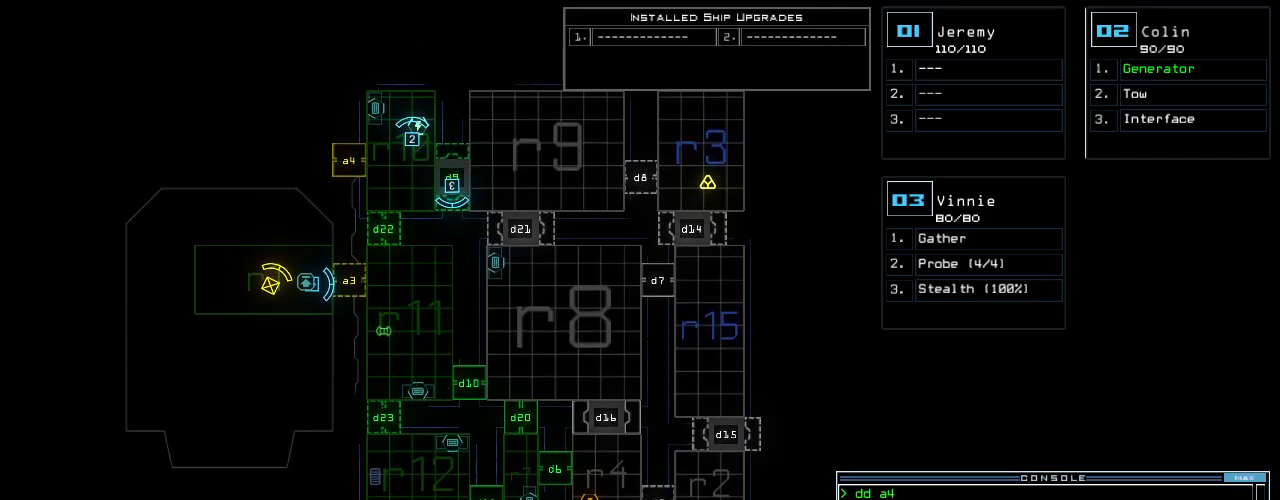
{"keys": ["3"], "events": [[460, "3", "down"]]}